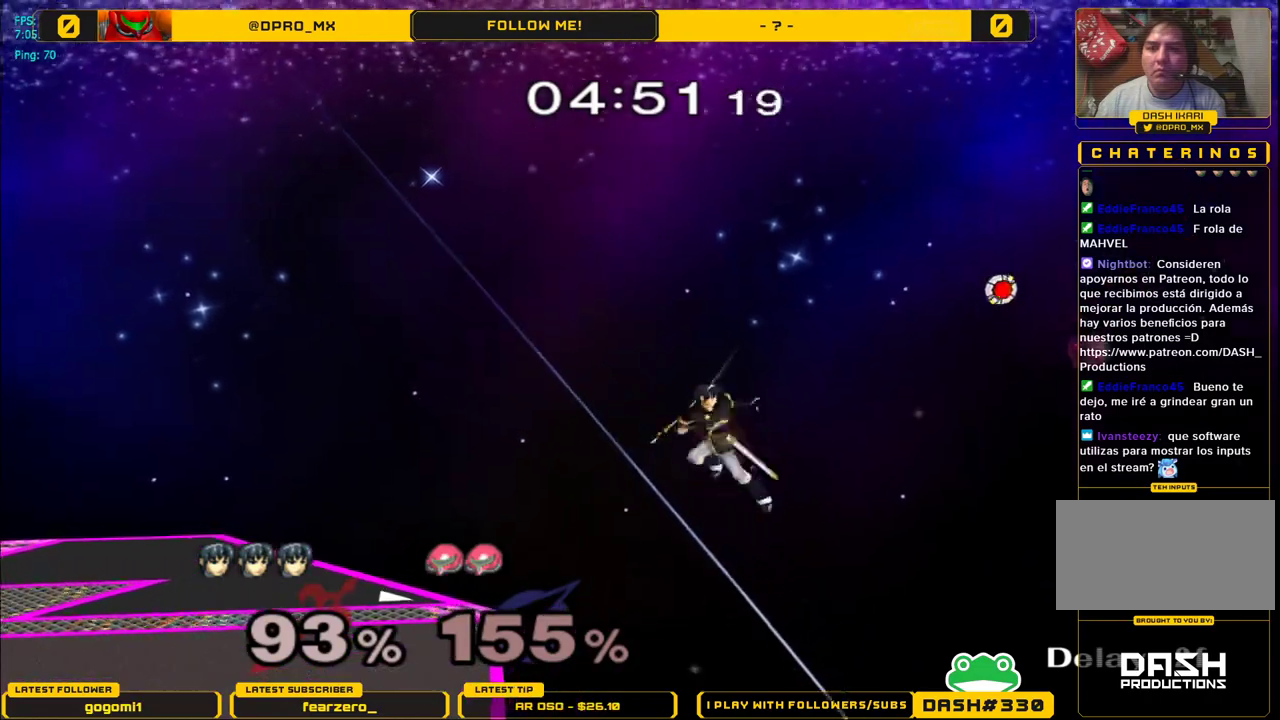
Gameplay with a controller (Nintendo layout); each line is a JSON object with the inputs held at the frame after it. "events" lists button and stick changes between this image and that frame as [ms after this image, input, new state], when the widget could be followed in between. Not read: L3 R3.
{"buttons": [], "left_stick": "center", "right_stick": "center", "events": [[17, "left_stick", "left"], [233, "Y", "up"], [300, "right_stick", "center"], [483, "left_stick", "center"]]}
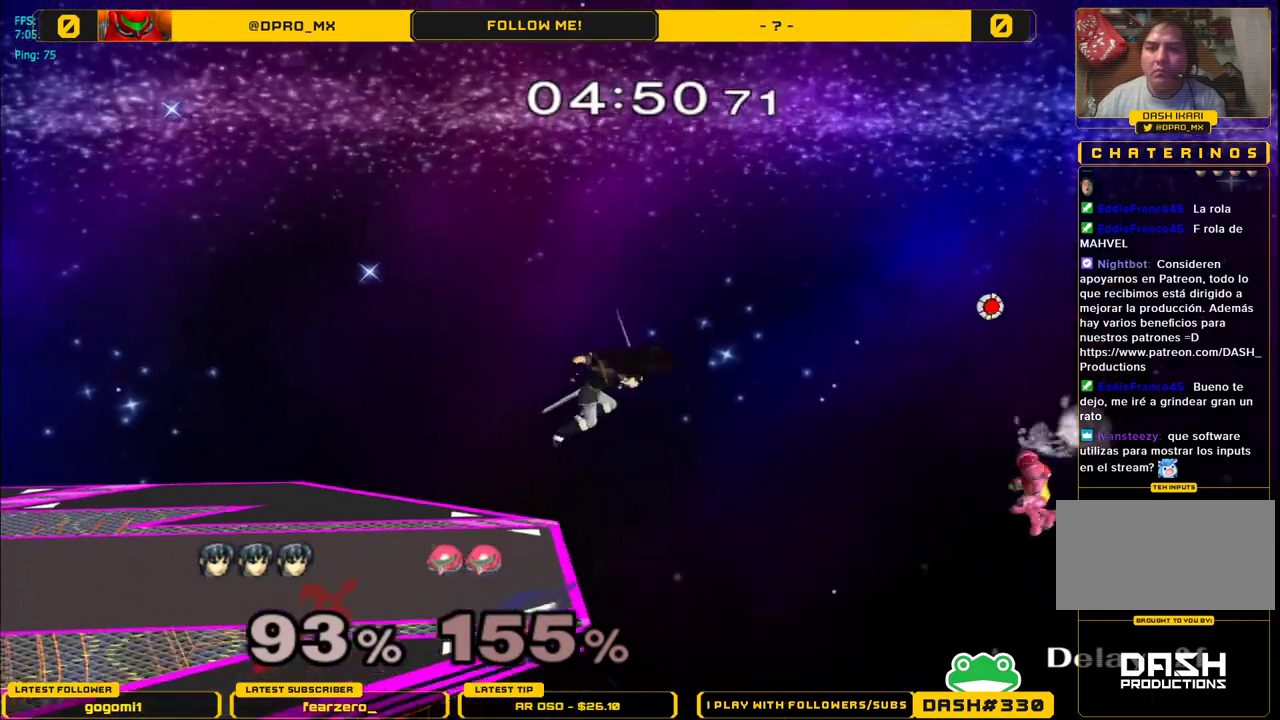
{"buttons": [], "left_stick": "center", "right_stick": "center", "events": [[217, "left_stick", "left"], [450, "left_stick", "center"]]}
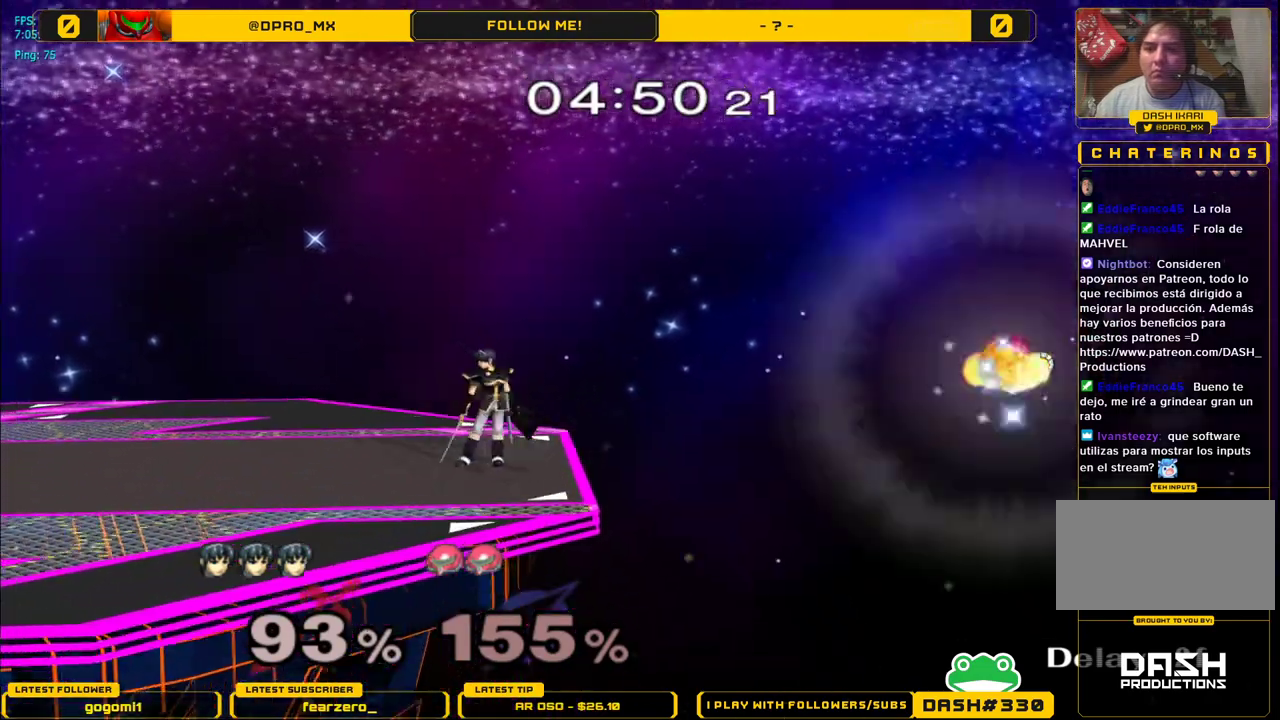
{"buttons": [], "left_stick": "right", "right_stick": "center", "events": [[17, "Y", "down"], [17, "left_stick", "down-right"], [67, "R1", "down"], [150, "Y", "up"], [150, "left_stick", "right"], [250, "R1", "up"]]}
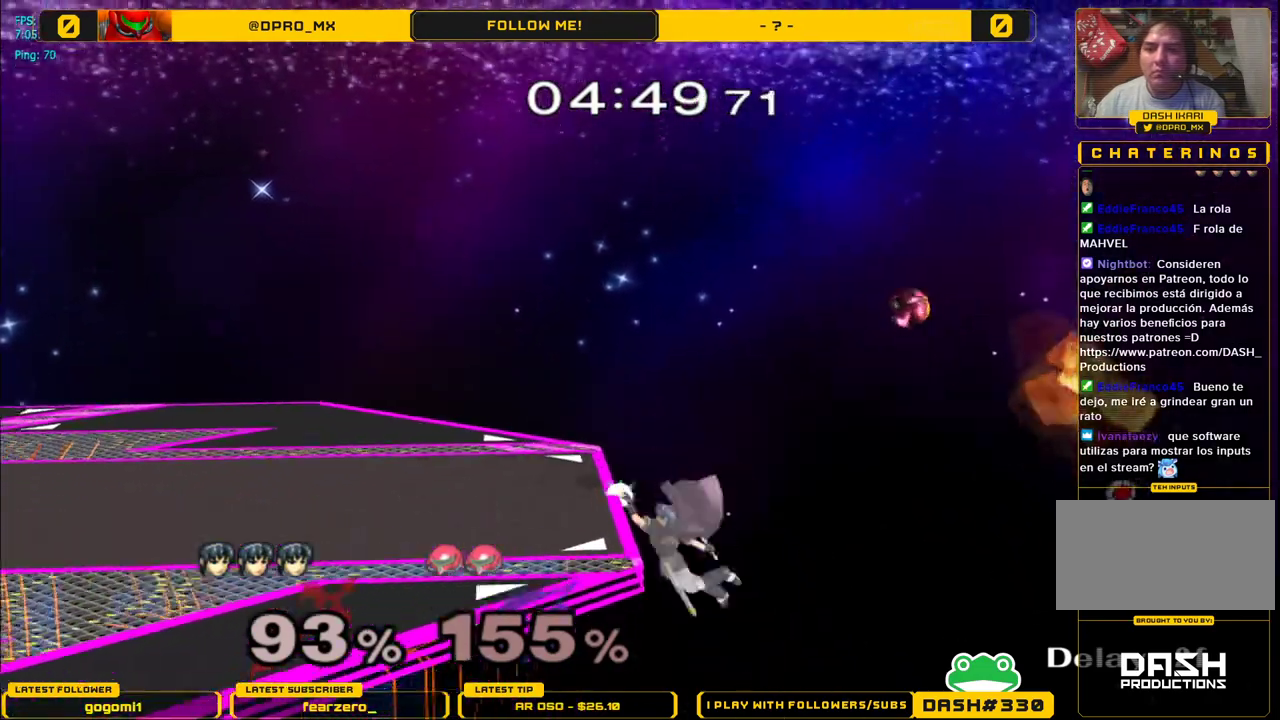
{"buttons": [], "left_stick": "left", "right_stick": "center", "events": [[50, "Y", "down"], [83, "left_stick", "left"], [100, "right_stick", "right"], [350, "Y", "up"], [367, "right_stick", "center"], [383, "left_stick", "center"], [483, "left_stick", "left"]]}
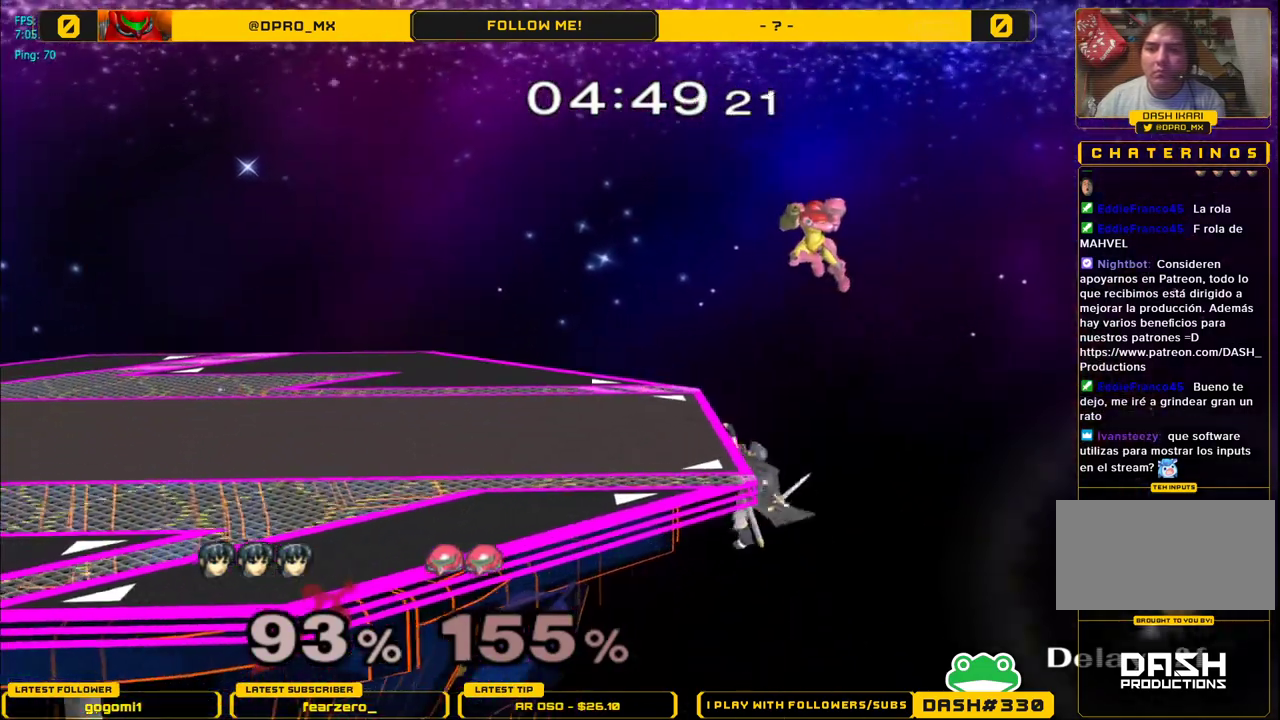
{"buttons": [], "left_stick": "left", "right_stick": "center", "events": []}
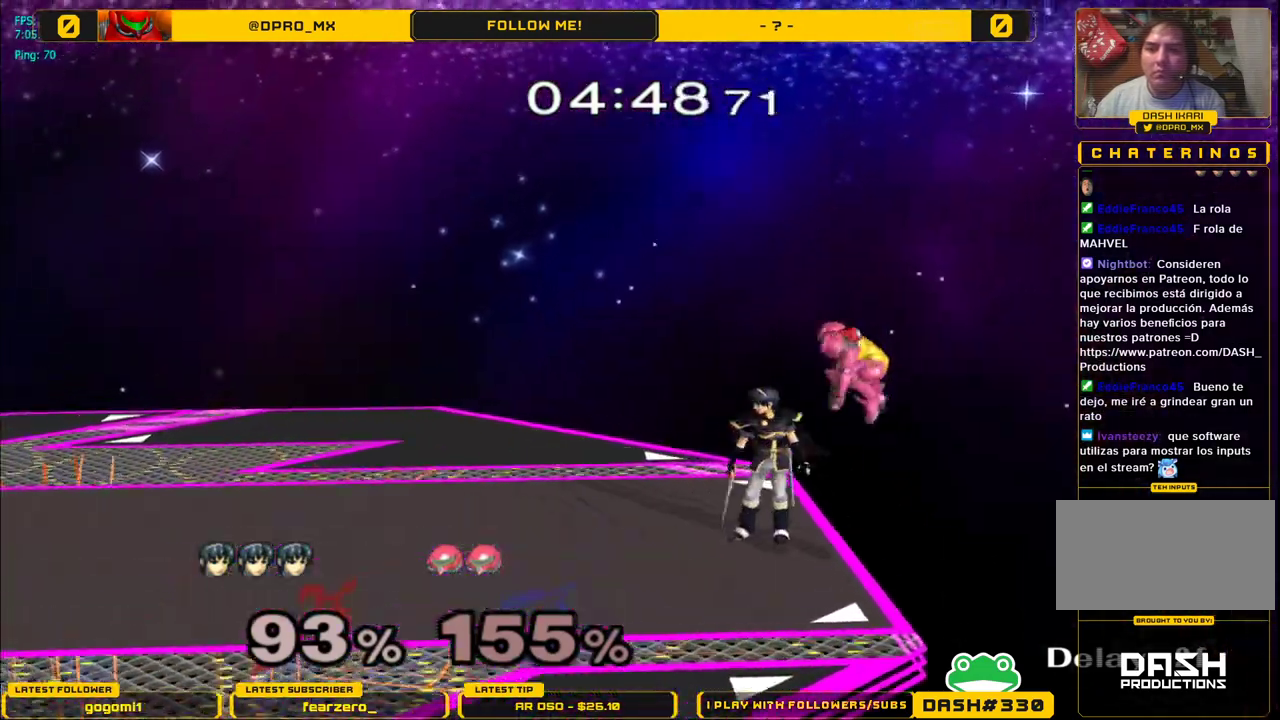
{"buttons": [], "left_stick": "left", "right_stick": "center", "events": [[50, "left_stick", "center"], [150, "Y", "down"], [167, "Y", "up"], [300, "left_stick", "down"], [500, "left_stick", "left"]]}
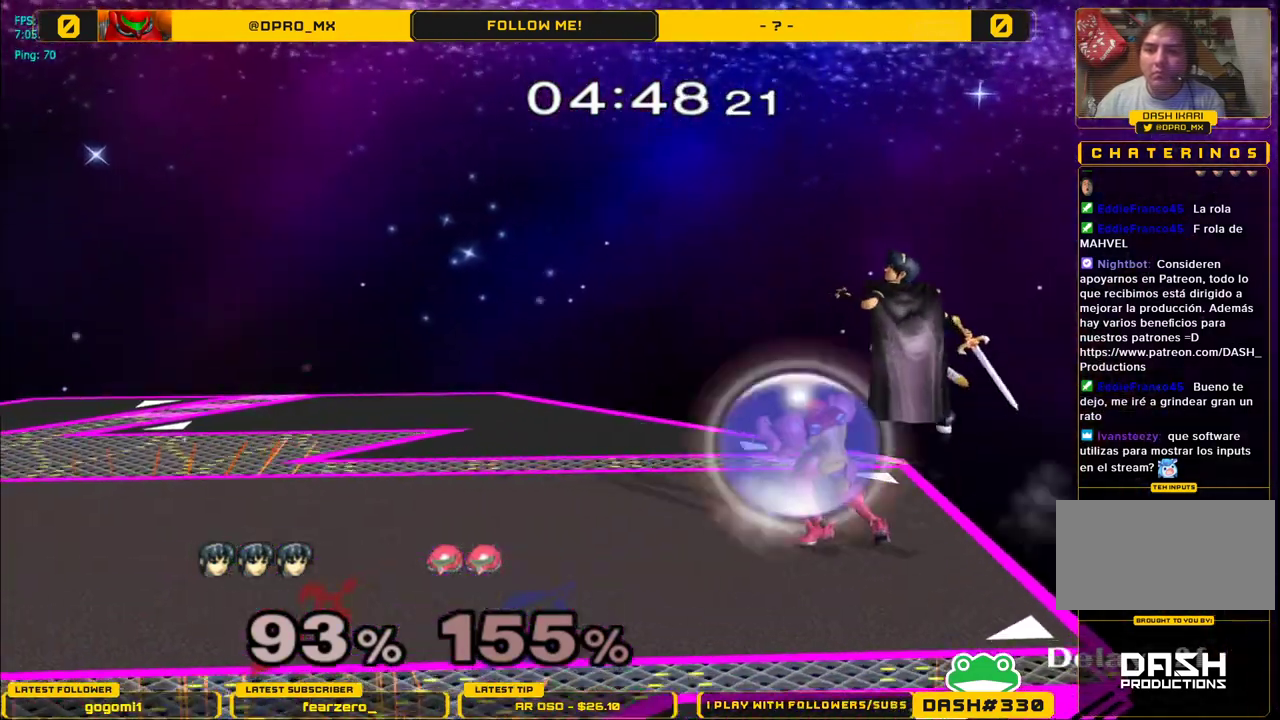
{"buttons": [], "left_stick": "center", "right_stick": "center", "events": [[117, "left_stick", "up-left"], [133, "right_stick", "down"], [233, "left_stick", "center"], [267, "right_stick", "center"], [333, "L1", "down"], [333, "left_stick", "down"], [433, "L1", "up"], [433, "left_stick", "center"]]}
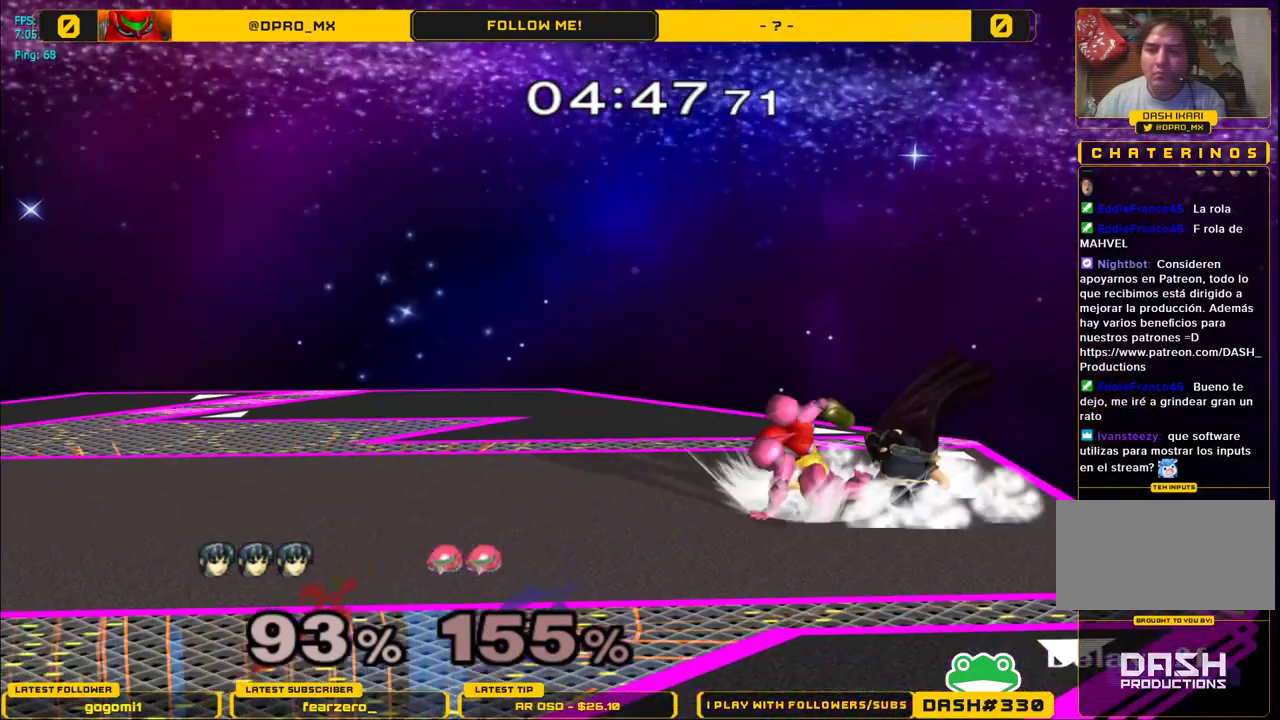
{"buttons": ["L1"], "left_stick": "center", "right_stick": "center", "events": [[200, "left_stick", "left"], [283, "L1", "down"], [283, "left_stick", "center"]]}
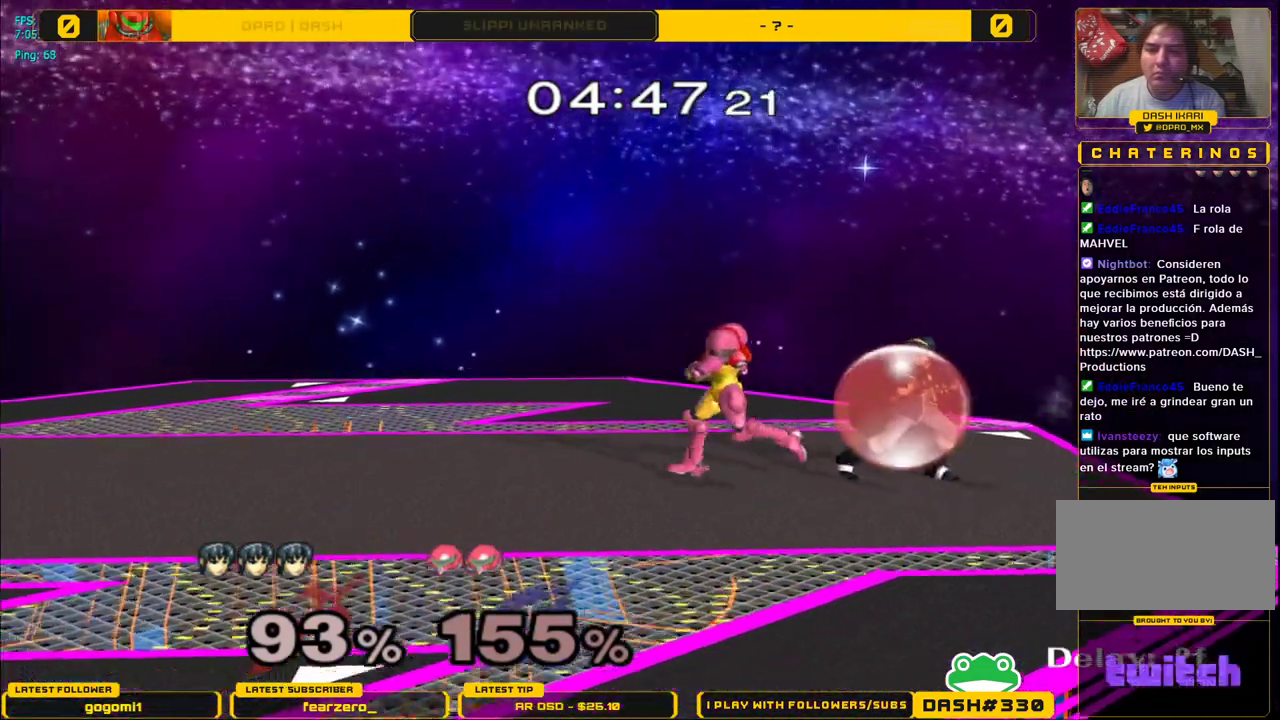
{"buttons": ["Y", "L1", "R1"], "left_stick": "down-left", "right_stick": "center", "events": [[400, "Y", "down"], [433, "left_stick", "down-left"], [450, "R1", "down"]]}
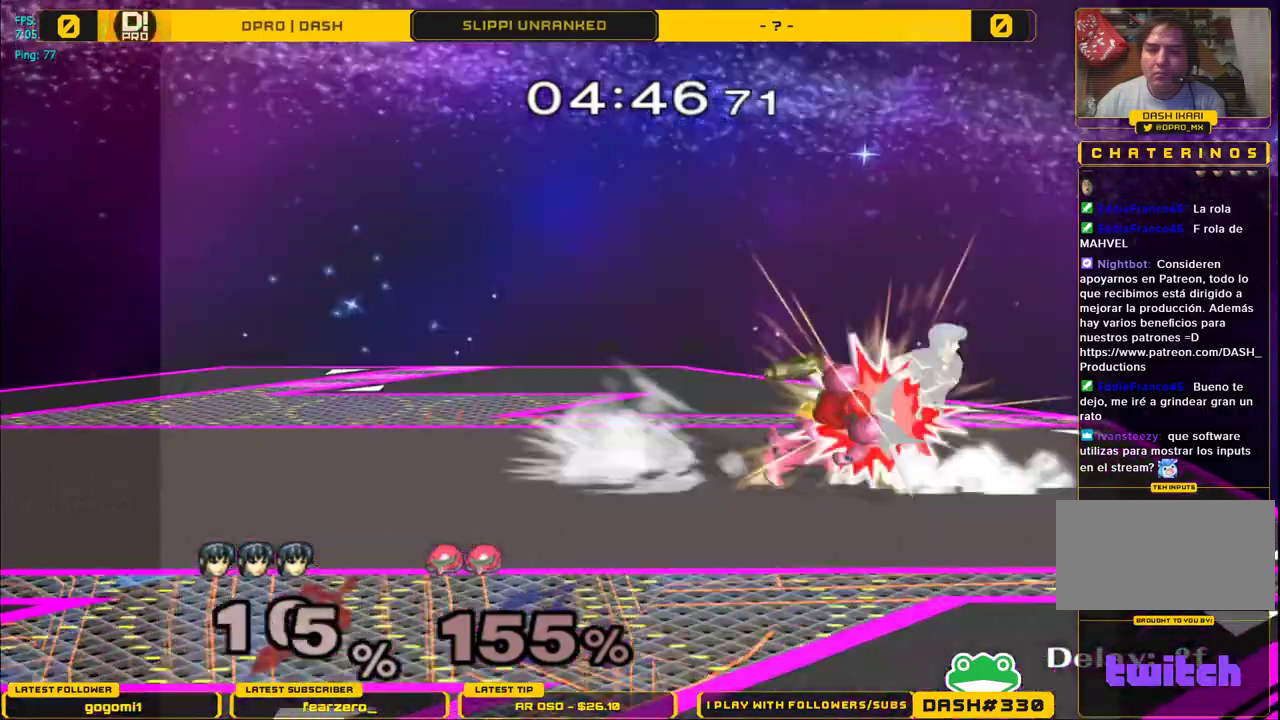
{"buttons": ["L1"], "left_stick": "left", "right_stick": "center", "events": [[17, "Y", "up"], [117, "R1", "up"], [217, "left_stick", "left"]]}
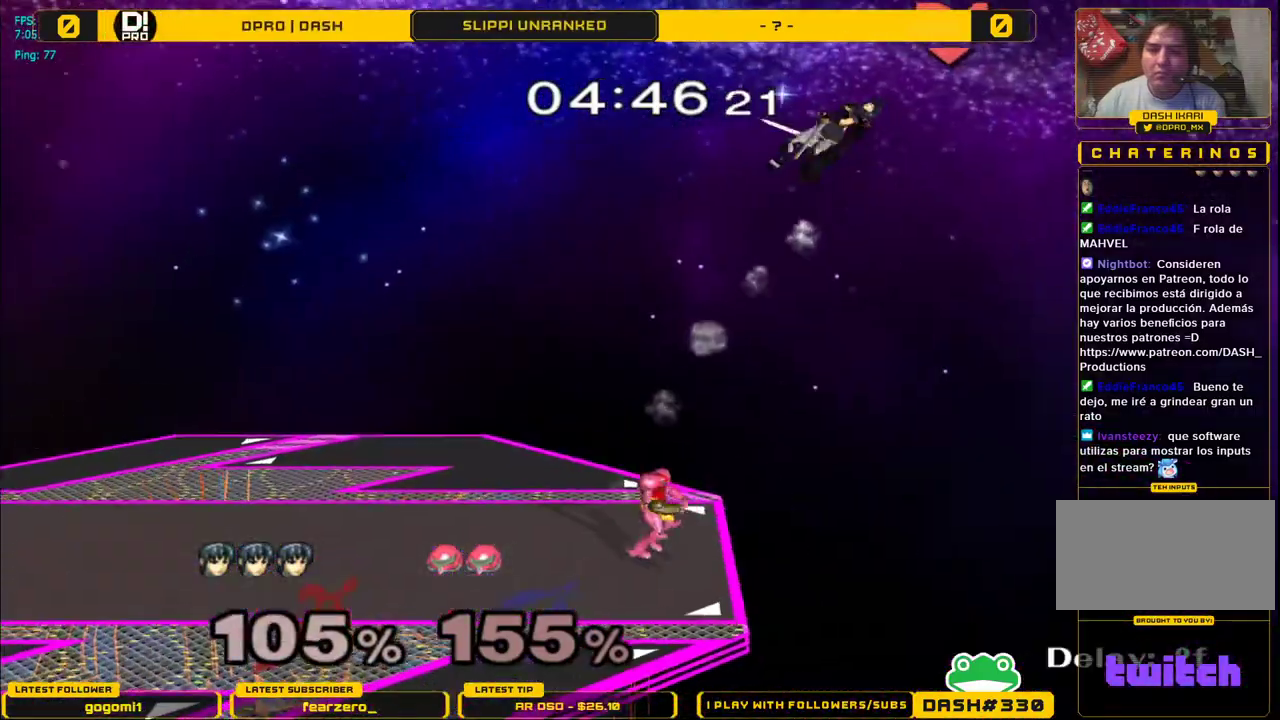
{"buttons": [], "left_stick": "left", "right_stick": "center", "events": [[83, "L1", "up"], [117, "left_stick", "center"], [250, "left_stick", "left"]]}
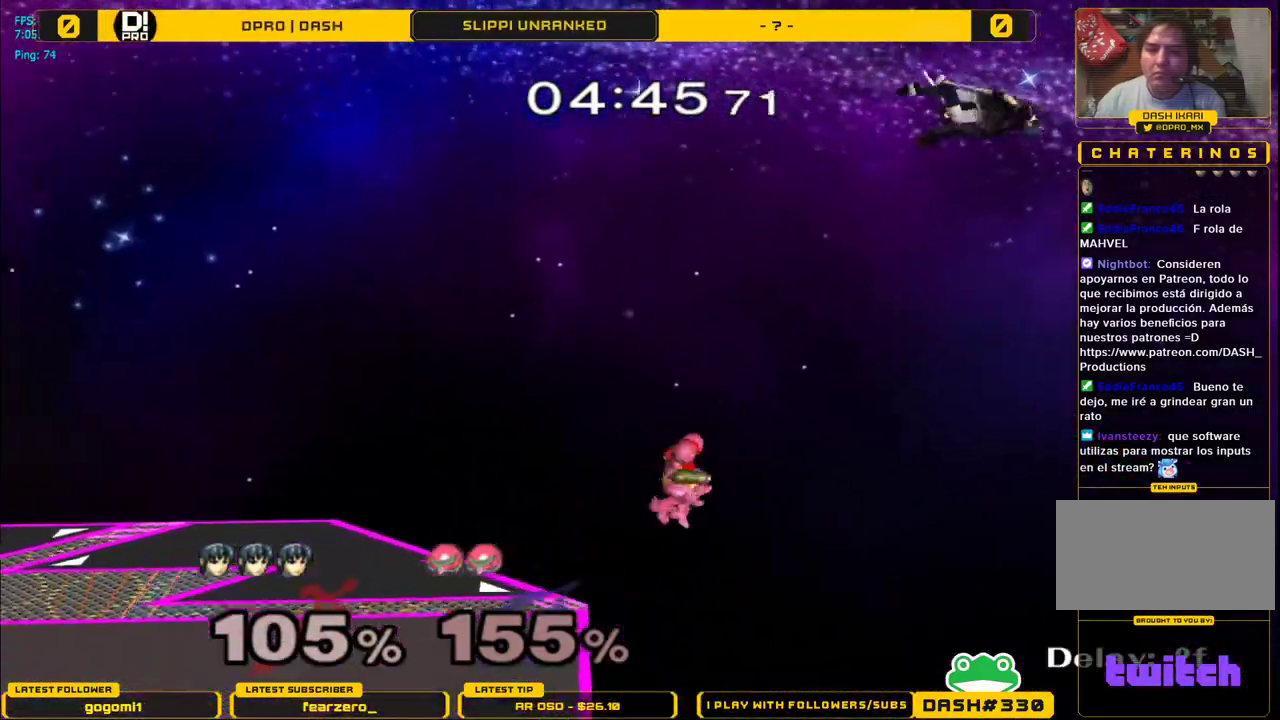
{"buttons": [], "left_stick": "left", "right_stick": "center", "events": []}
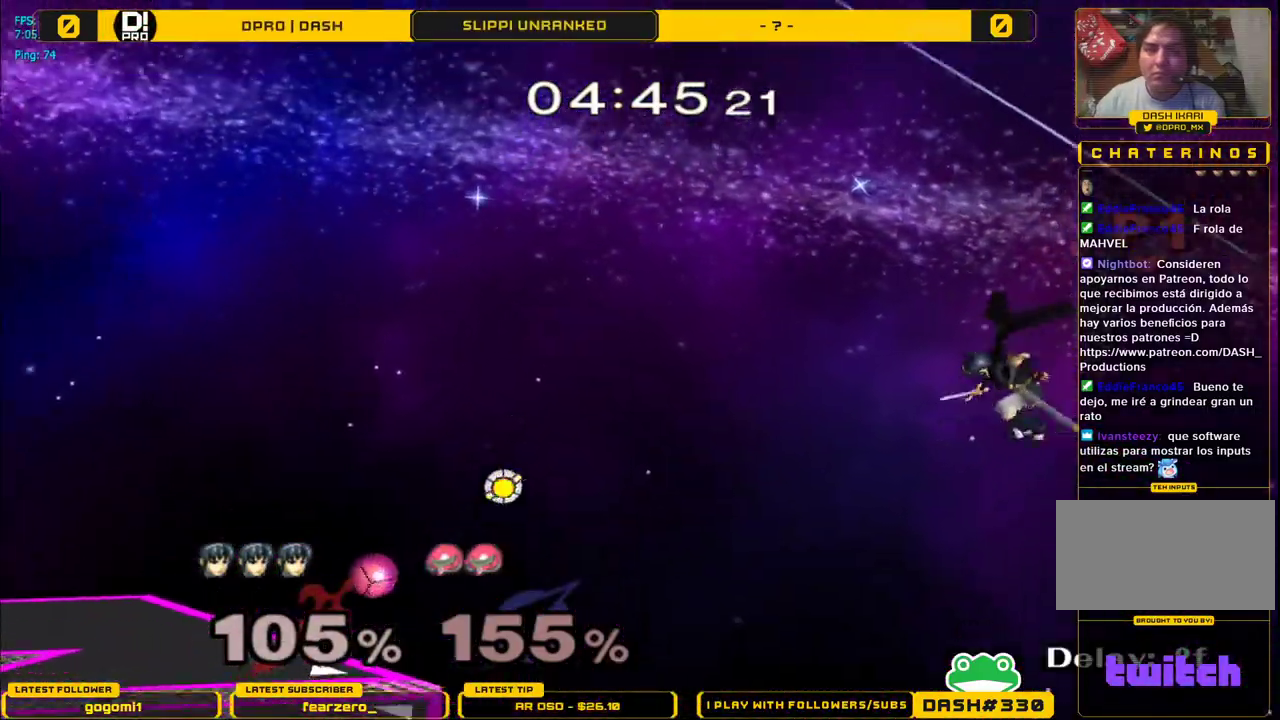
{"buttons": ["Y"], "left_stick": "left", "right_stick": "center", "events": [[350, "Y", "down"]]}
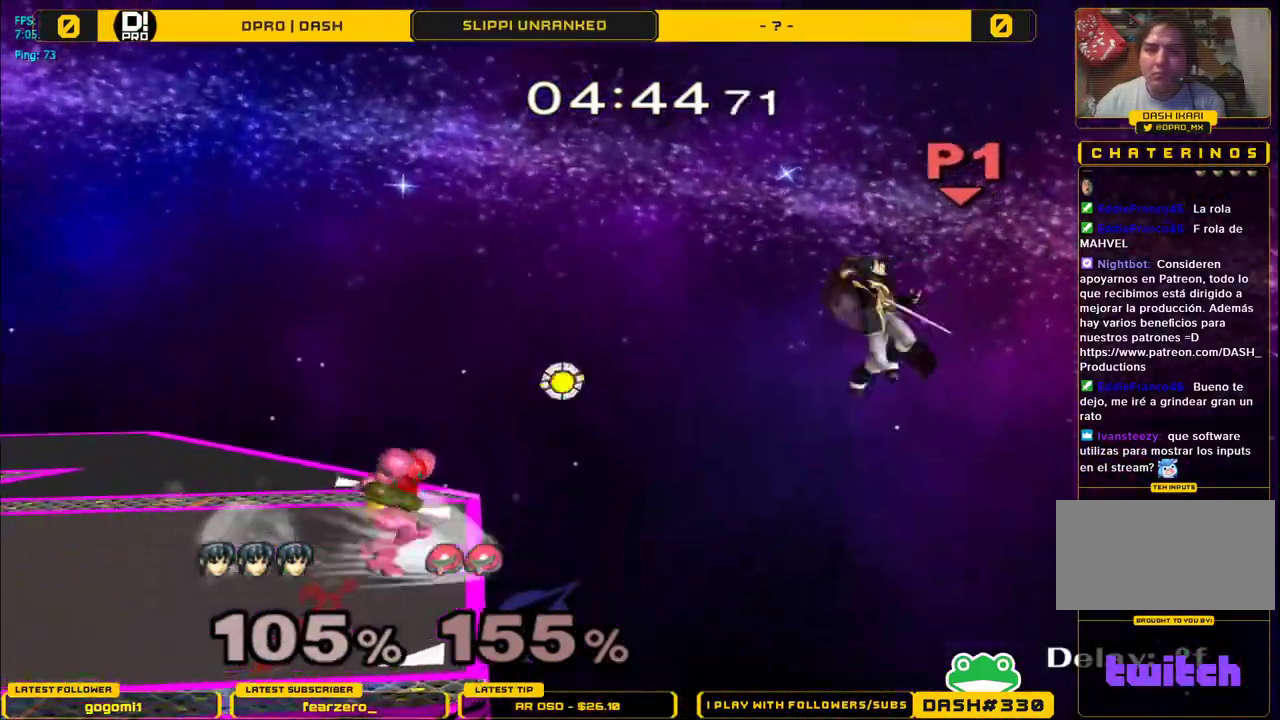
{"buttons": ["R1"], "left_stick": "left", "right_stick": "center", "events": [[233, "Y", "up"], [350, "R1", "down"]]}
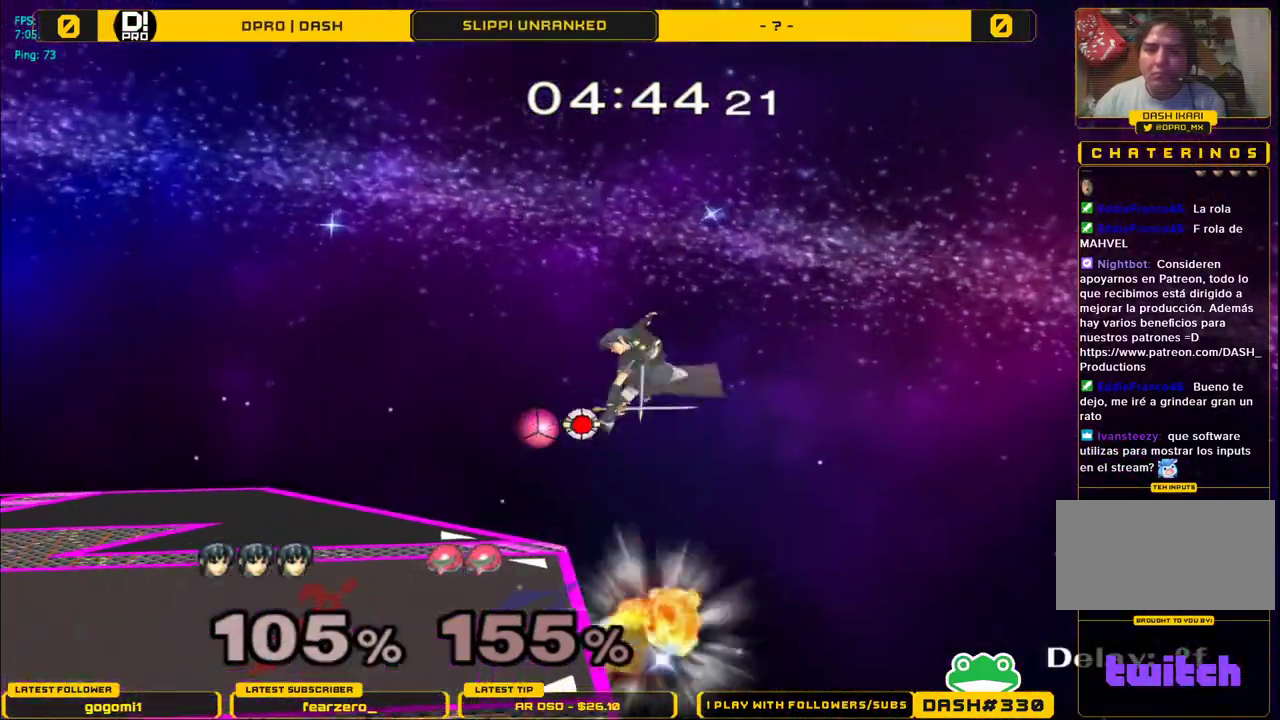
{"buttons": [], "left_stick": "down-left", "right_stick": "center", "events": [[267, "R1", "up"], [500, "left_stick", "down-left"]]}
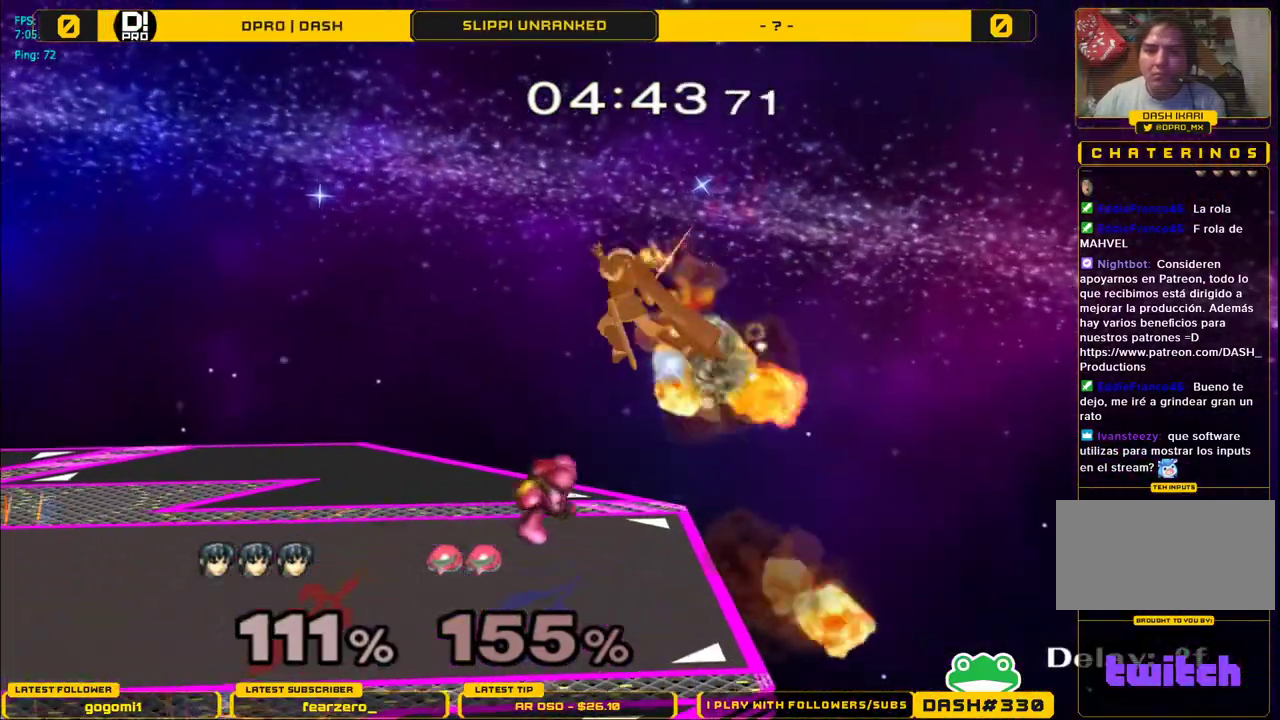
{"buttons": ["L1", "R1"], "left_stick": "left", "right_stick": "center", "events": [[100, "left_stick", "left"], [133, "L1", "down"], [167, "R1", "down"], [200, "L1", "up"], [250, "L1", "down"]]}
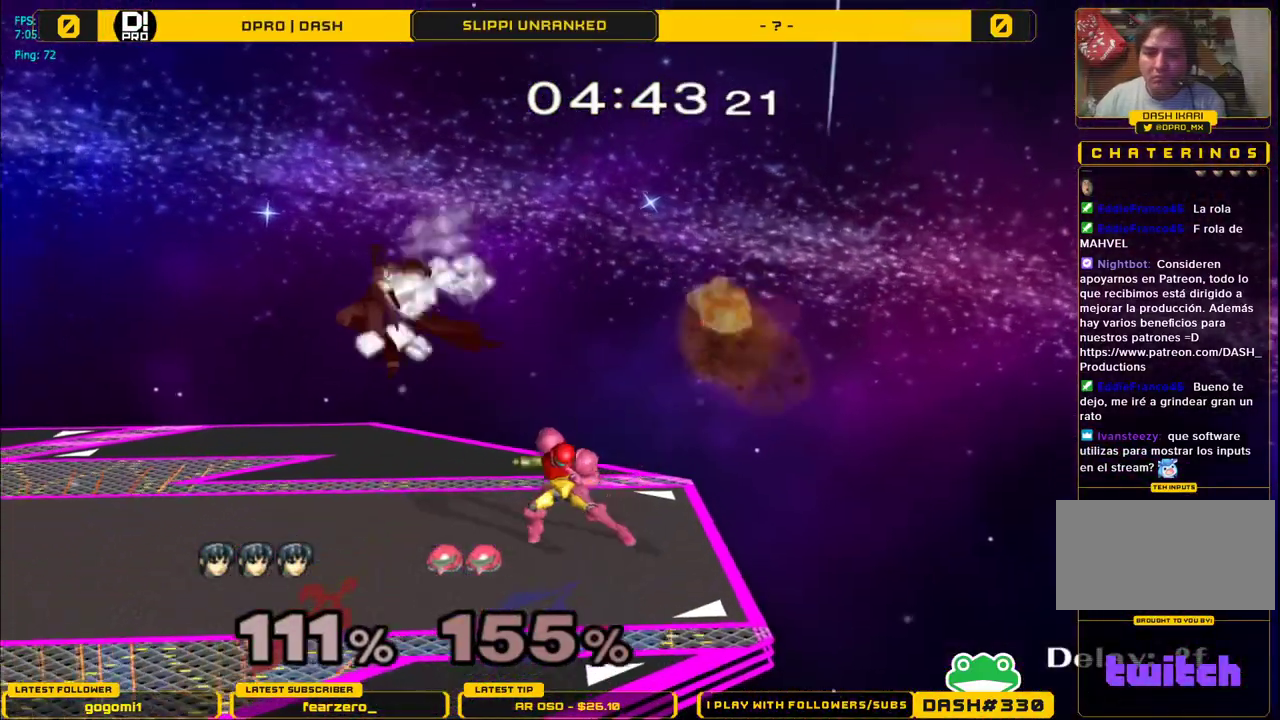
{"buttons": ["L1"], "left_stick": "down", "right_stick": "center", "events": [[67, "R1", "up"], [100, "L1", "up"], [150, "left_stick", "down"], [350, "L1", "down"]]}
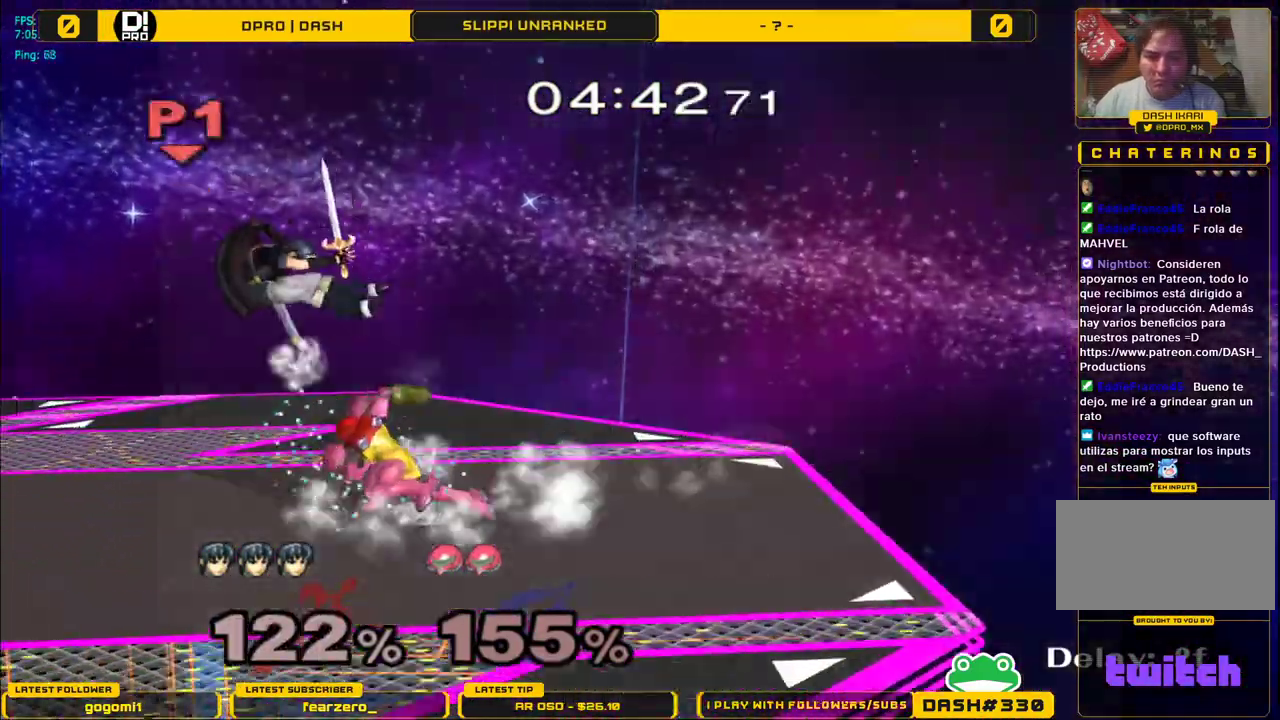
{"buttons": [], "left_stick": "right", "right_stick": "center", "events": [[283, "L1", "up"], [300, "left_stick", "right"]]}
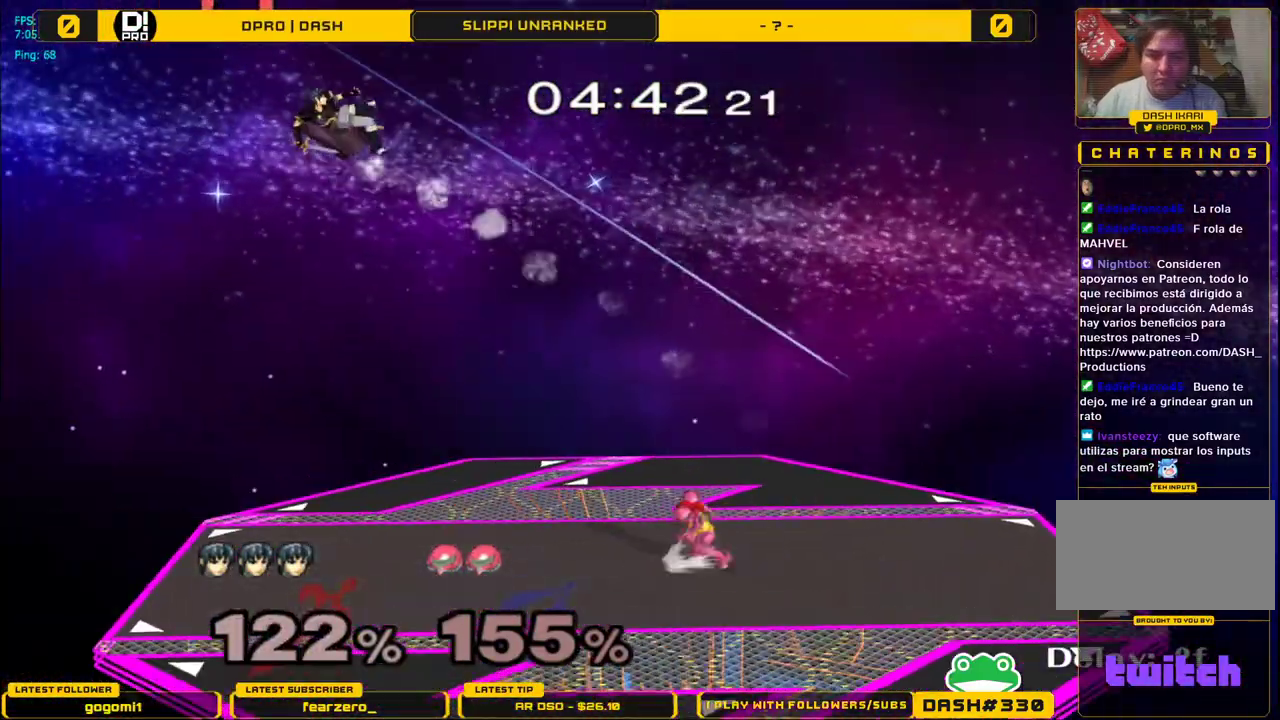
{"buttons": [], "left_stick": "right", "right_stick": "center", "events": []}
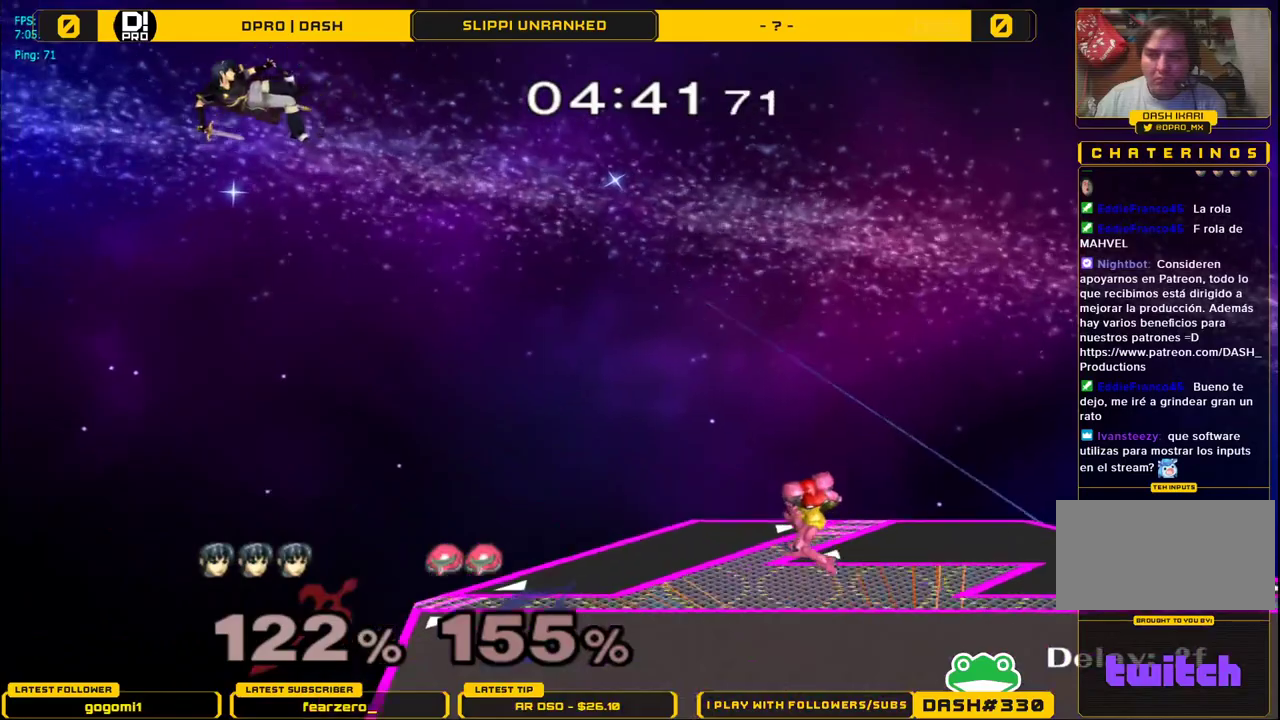
{"buttons": [], "left_stick": "right", "right_stick": "center", "events": []}
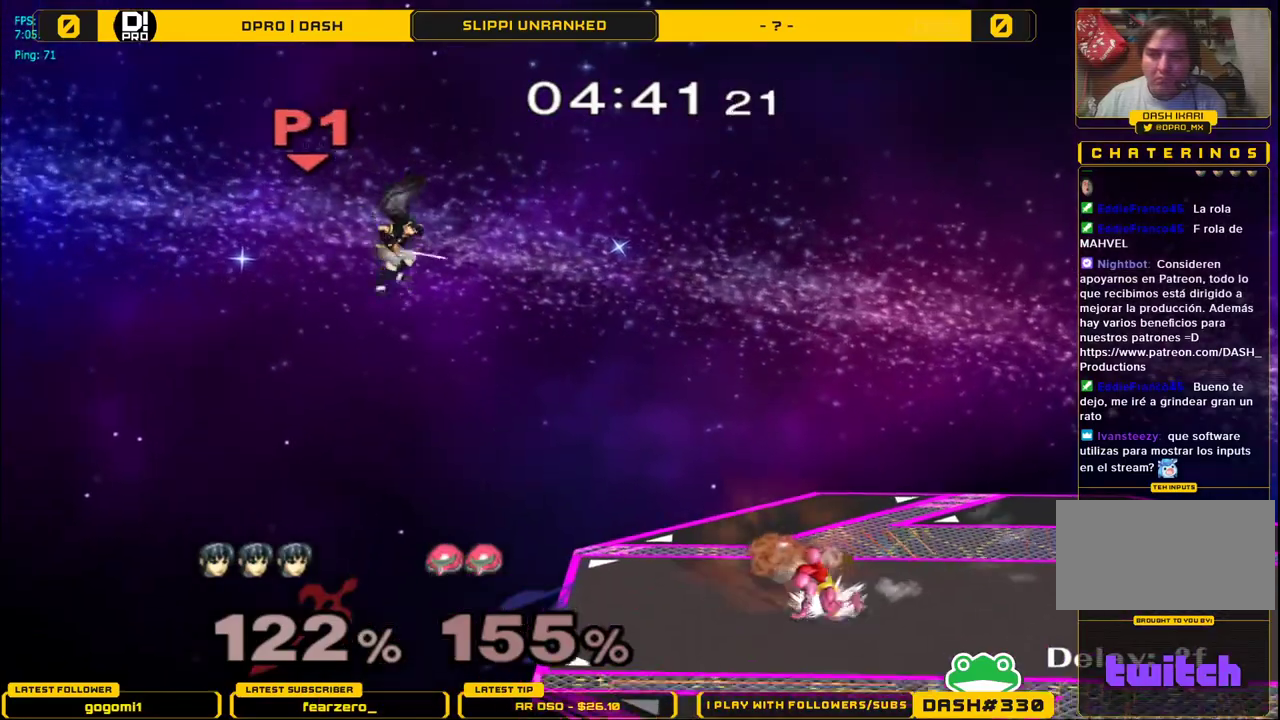
{"buttons": ["Y"], "left_stick": "center", "right_stick": "center", "events": [[233, "left_stick", "center"], [333, "Y", "down"], [433, "Y", "up"], [500, "Y", "down"]]}
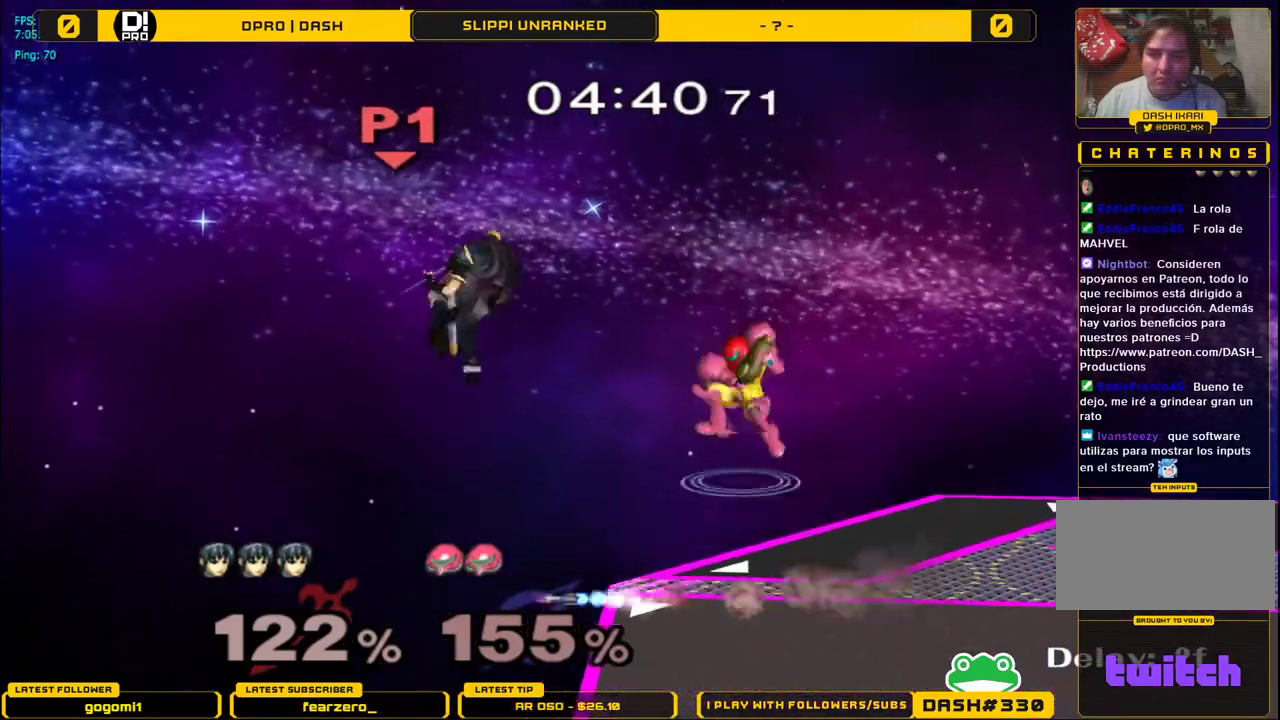
{"buttons": [], "left_stick": "right", "right_stick": "center", "events": [[50, "left_stick", "left"], [150, "Y", "up"], [217, "left_stick", "right"]]}
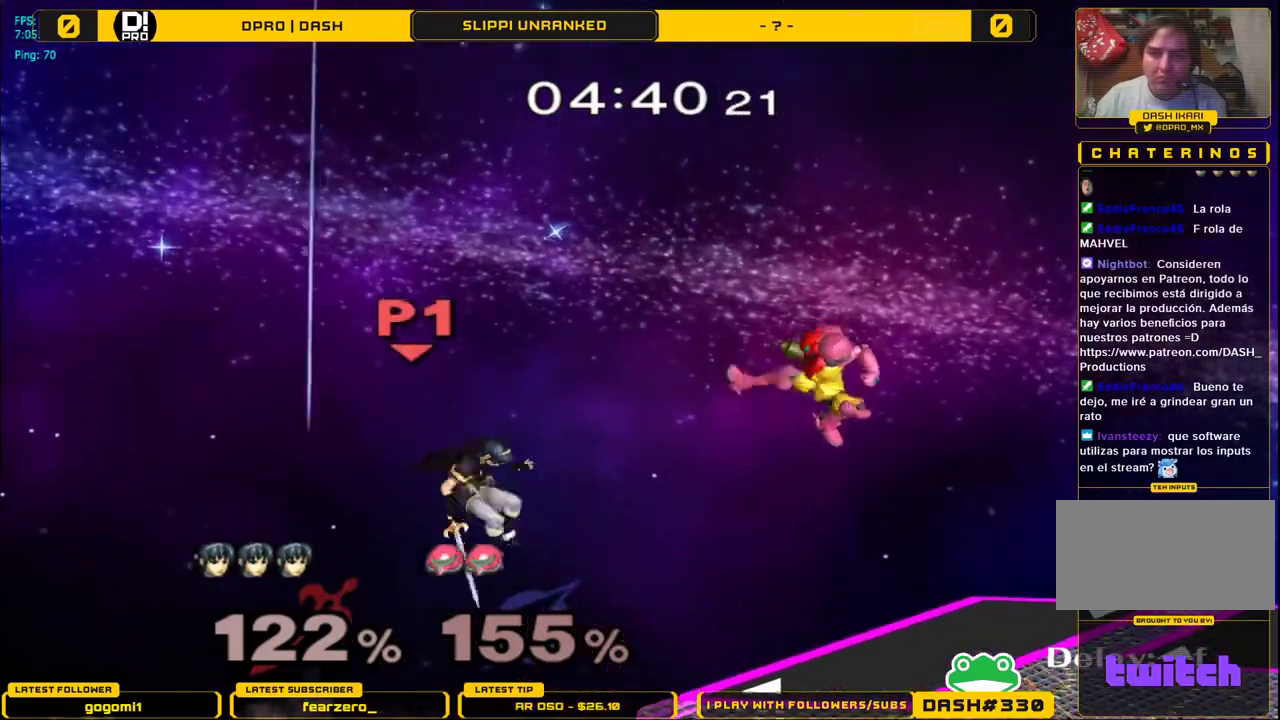
{"buttons": [], "left_stick": "right", "right_stick": "center", "events": []}
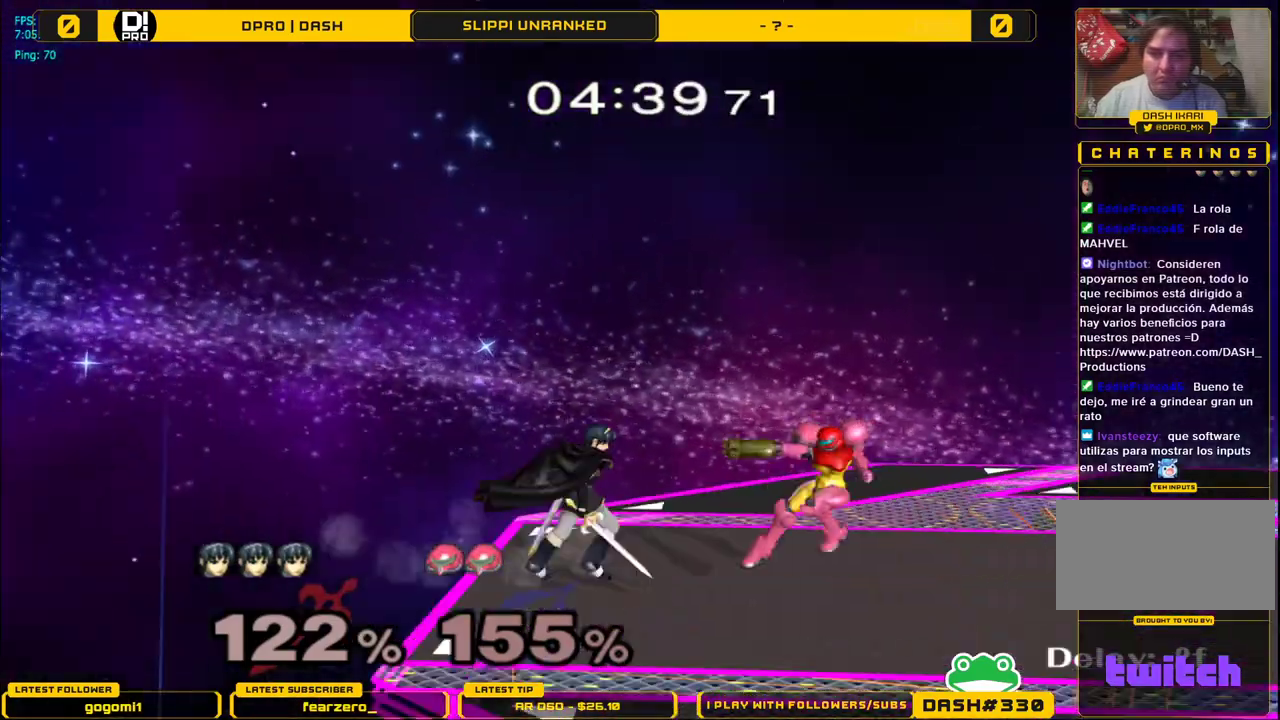
{"buttons": ["L1"], "left_stick": "right", "right_stick": "center", "events": [[117, "L1", "down"]]}
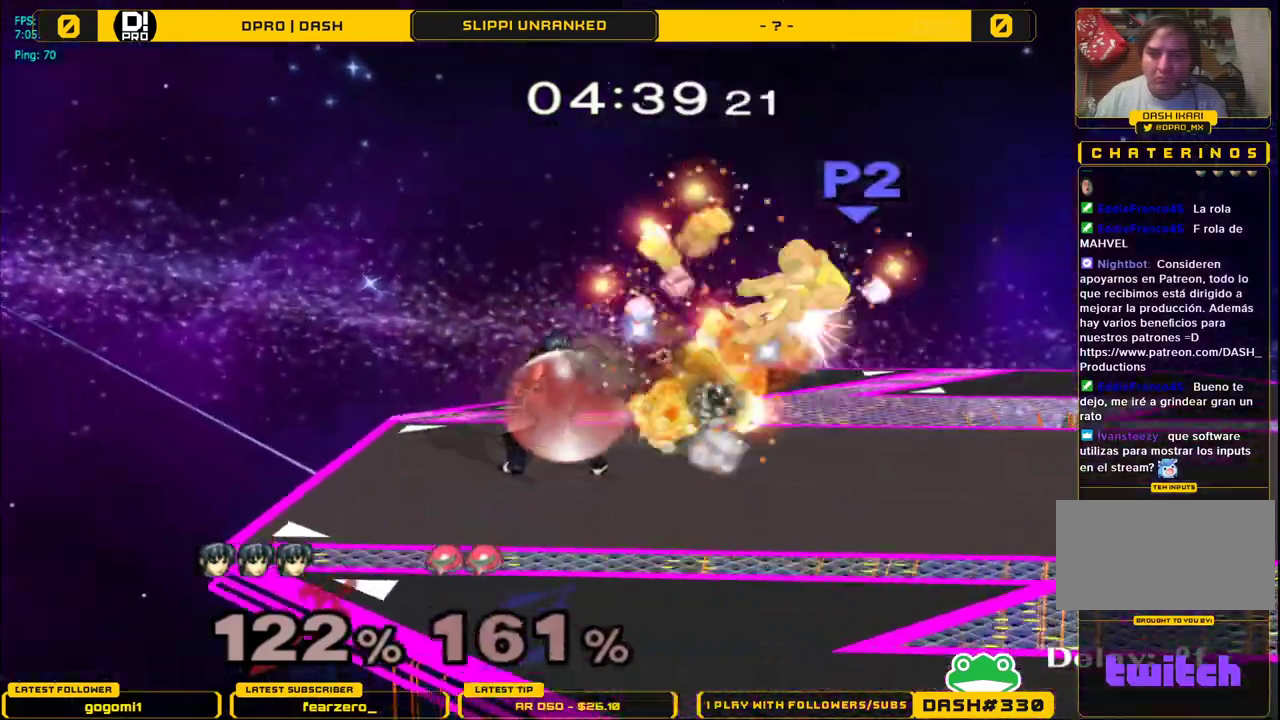
{"buttons": [], "left_stick": "right", "right_stick": "center", "events": [[117, "Y", "down"], [167, "Y", "up"], [233, "L1", "up"]]}
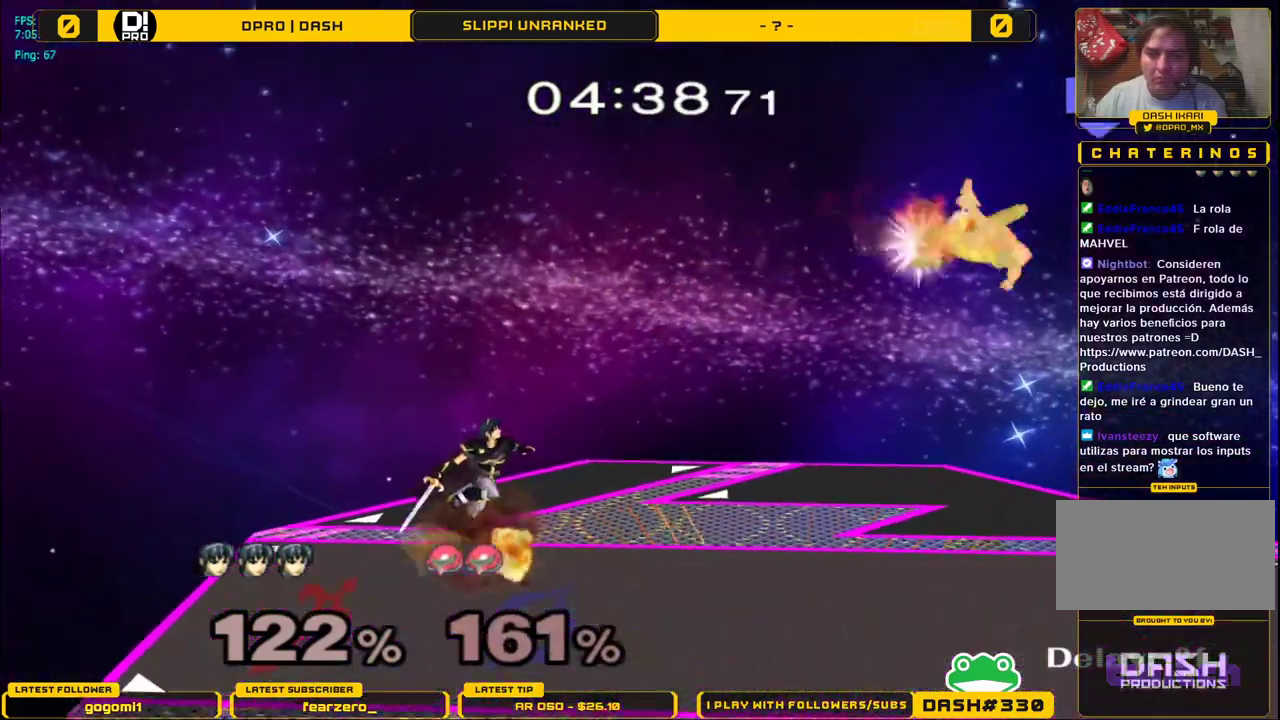
{"buttons": [], "left_stick": "right", "right_stick": "center", "events": [[117, "left_stick", "down"], [167, "R1", "down"], [217, "left_stick", "right"], [317, "left_stick", "center"], [350, "R1", "up"], [417, "left_stick", "right"]]}
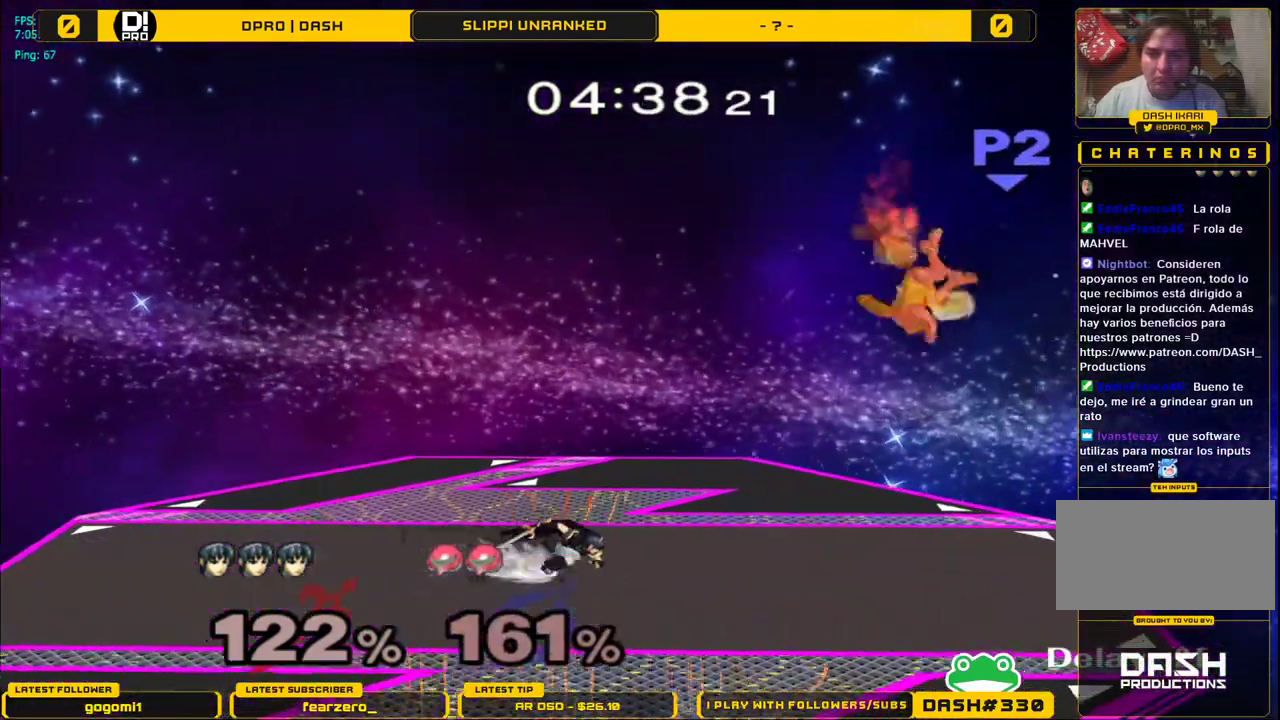
{"buttons": ["A"], "left_stick": "down", "right_stick": "center", "events": [[50, "Y", "down"], [100, "R1", "down"], [183, "Y", "up"], [233, "R1", "up"], [383, "left_stick", "down"], [417, "A", "down"]]}
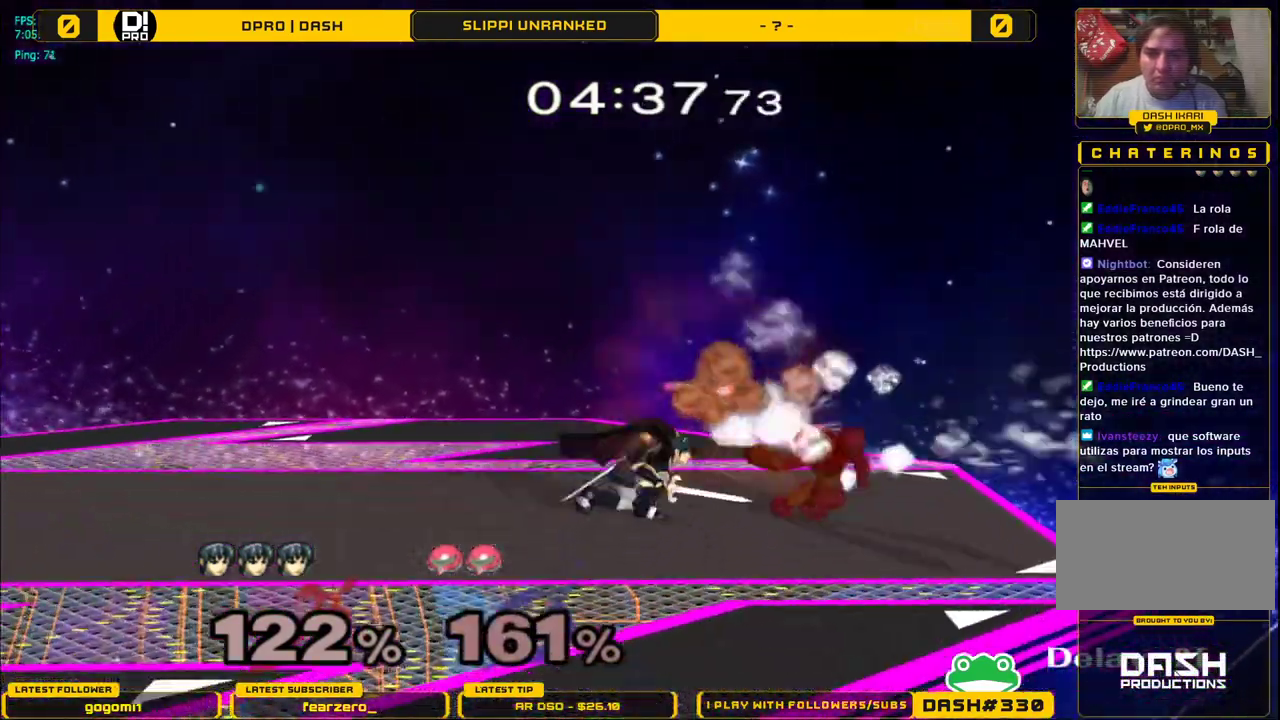
{"buttons": ["Y"], "left_stick": "down", "right_stick": "center", "events": [[17, "A", "up"], [500, "Y", "down"]]}
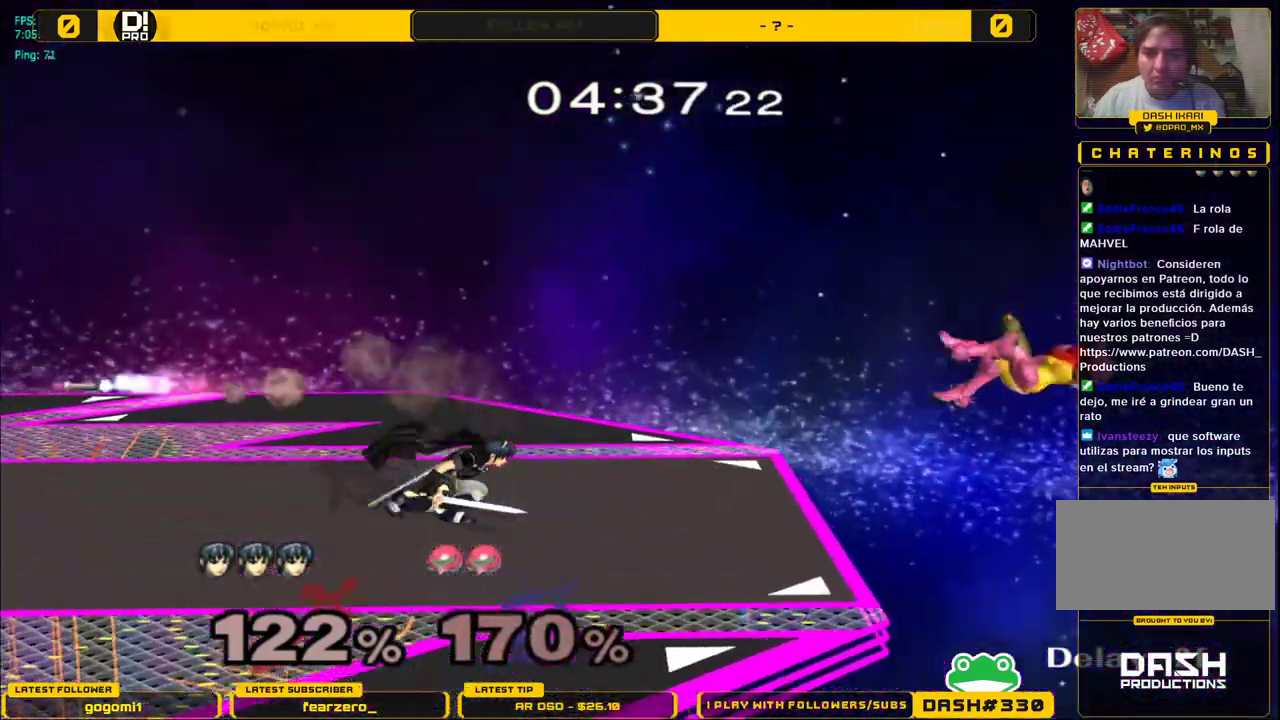
{"buttons": [], "left_stick": "center", "right_stick": "center", "events": [[17, "left_stick", "down-right"], [67, "R1", "down"], [133, "Y", "up"], [200, "left_stick", "center"], [233, "R1", "up"]]}
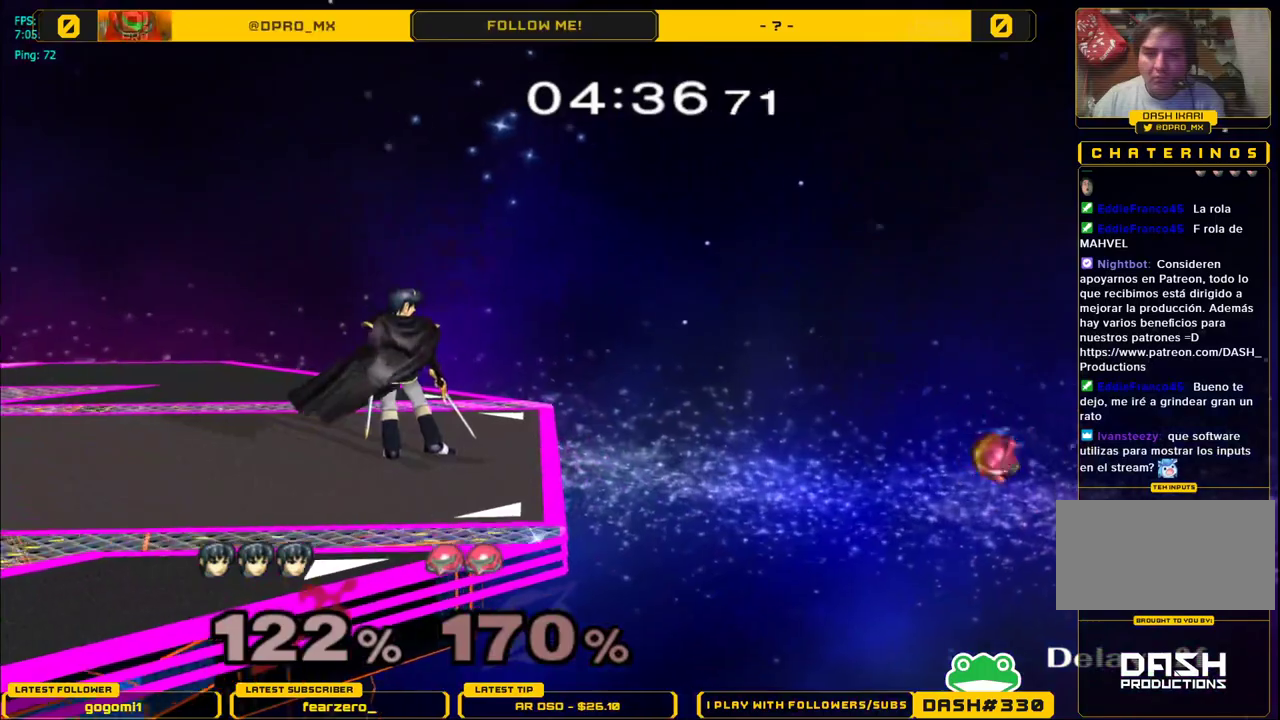
{"buttons": [], "left_stick": "center", "right_stick": "center", "events": [[50, "left_stick", "down"], [483, "left_stick", "center"]]}